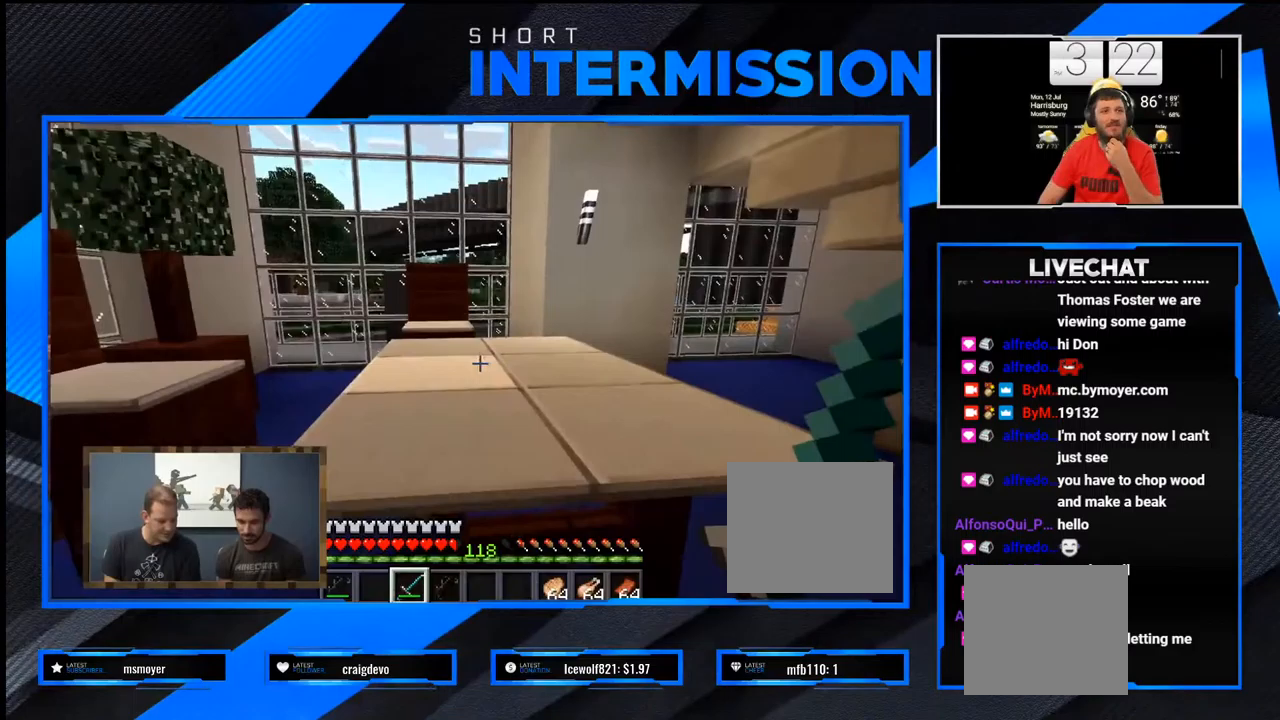
Gameplay with a controller (PlayStation layout); each line is a JSON object with the inputs held at the frame after it. "events" lists button and stick changes between this image and that frame as [ms after this image, input, new state], when the widget could be followed in between.
{"buttons": [], "left_stick": "center", "right_stick": "center", "events": [[100, "R1", "down"], [200, "R1", "up"]]}
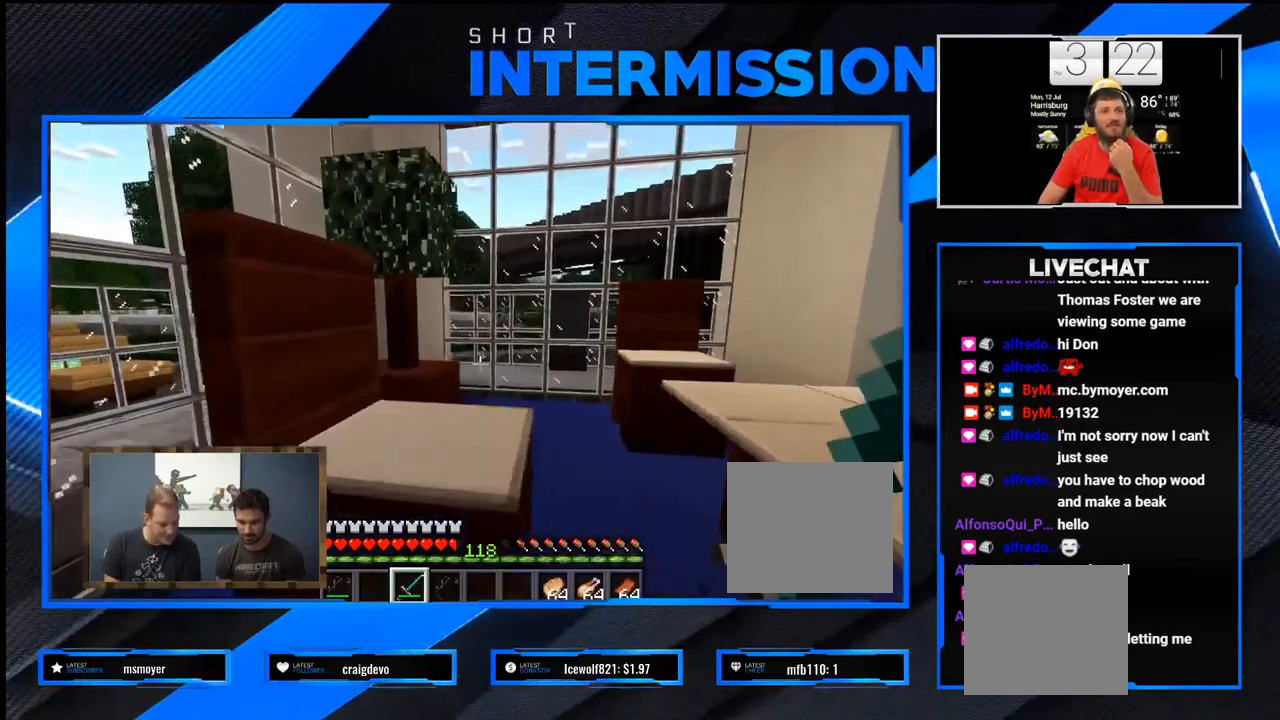
{"buttons": [], "left_stick": "center", "right_stick": "center", "events": []}
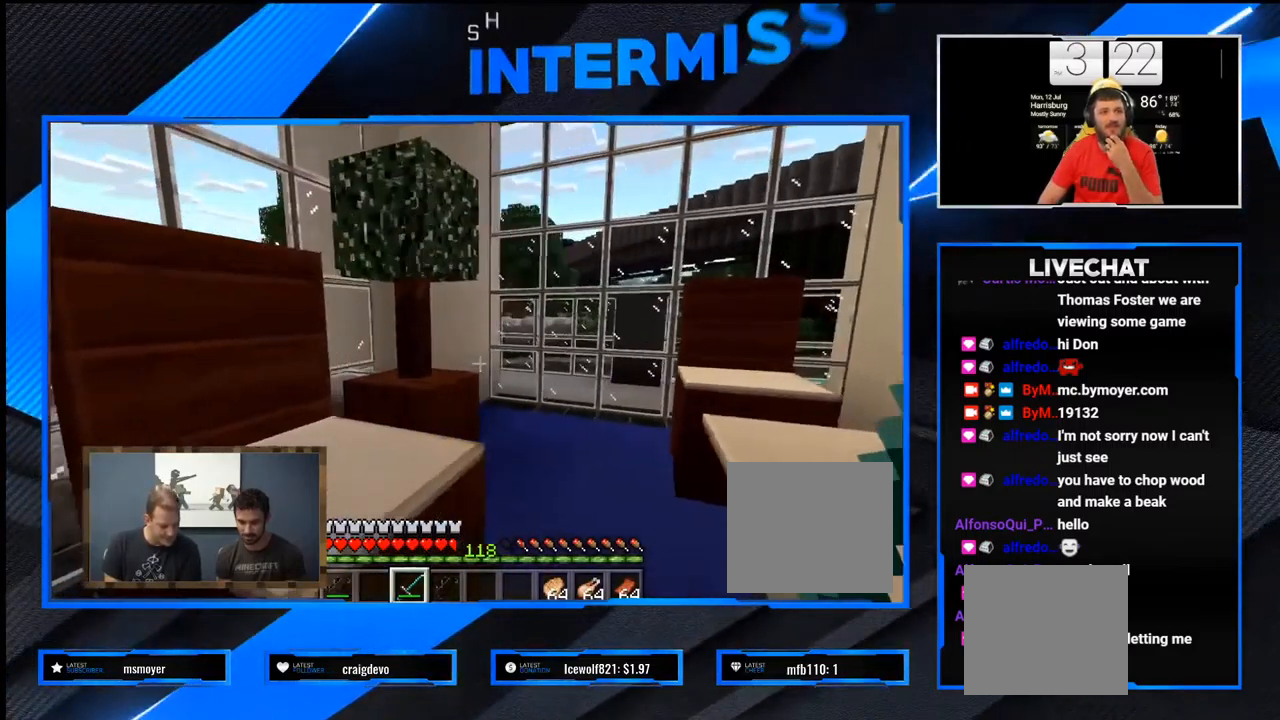
{"buttons": [], "left_stick": "center", "right_stick": "center", "events": []}
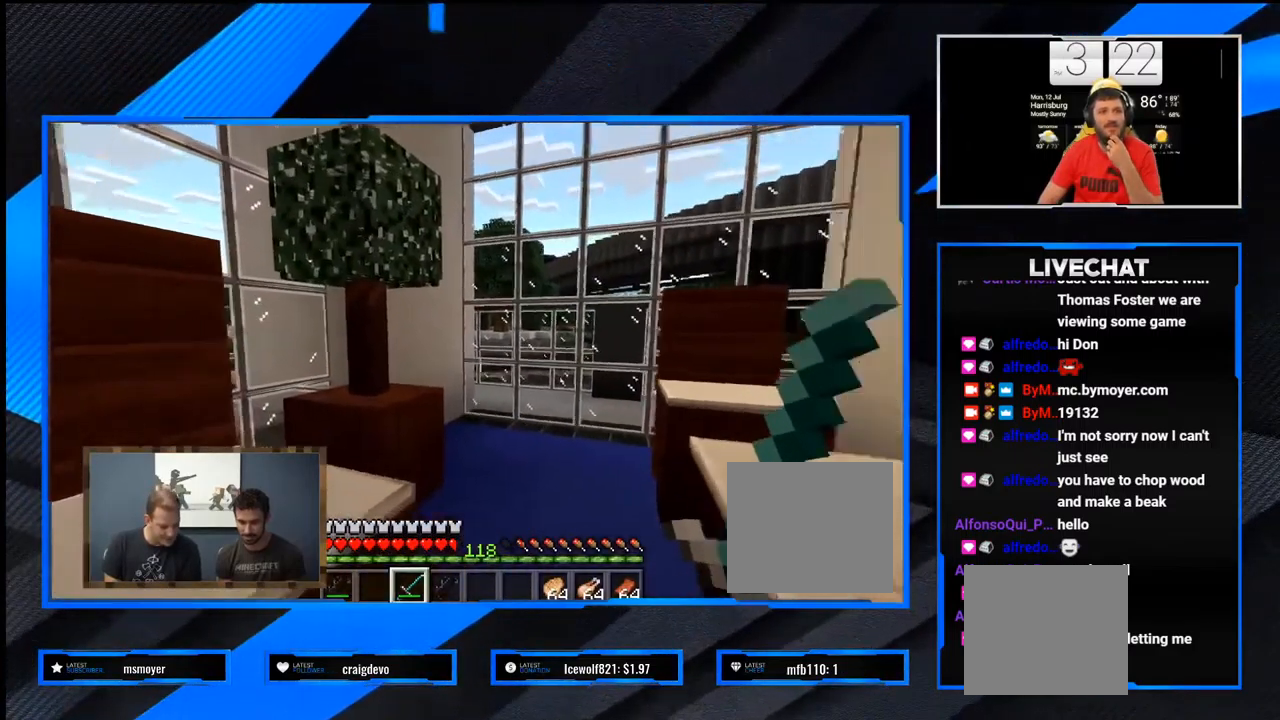
{"buttons": [], "left_stick": "center", "right_stick": "center", "events": [[183, "R1", "down"], [233, "R1", "up"], [367, "R1", "down"], [450, "R1", "up"]]}